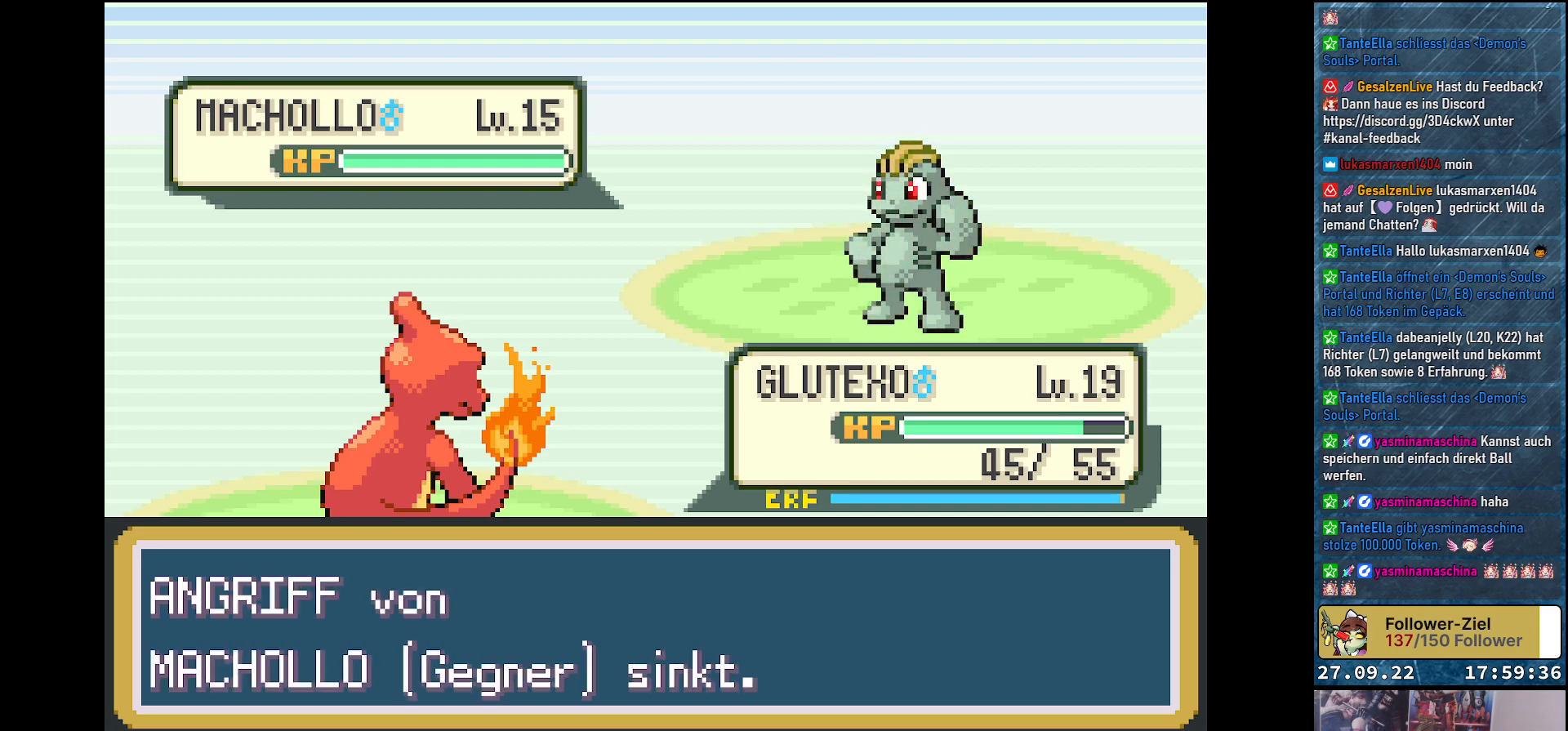
Gameplay with a controller (Xbox layout); each line is a JSON object with the inputs held at the frame after it. "events" lists button and stick changes between this image and that frame as [ms after this image, input, new state], when the widget could be followed in between.
{"buttons": ["B"], "left_stick": "center", "right_stick": "center", "events": [[34, "B", "up"], [134, "B", "down"], [217, "B", "up"], [301, "B", "down"], [401, "B", "up"], [501, "B", "down"]]}
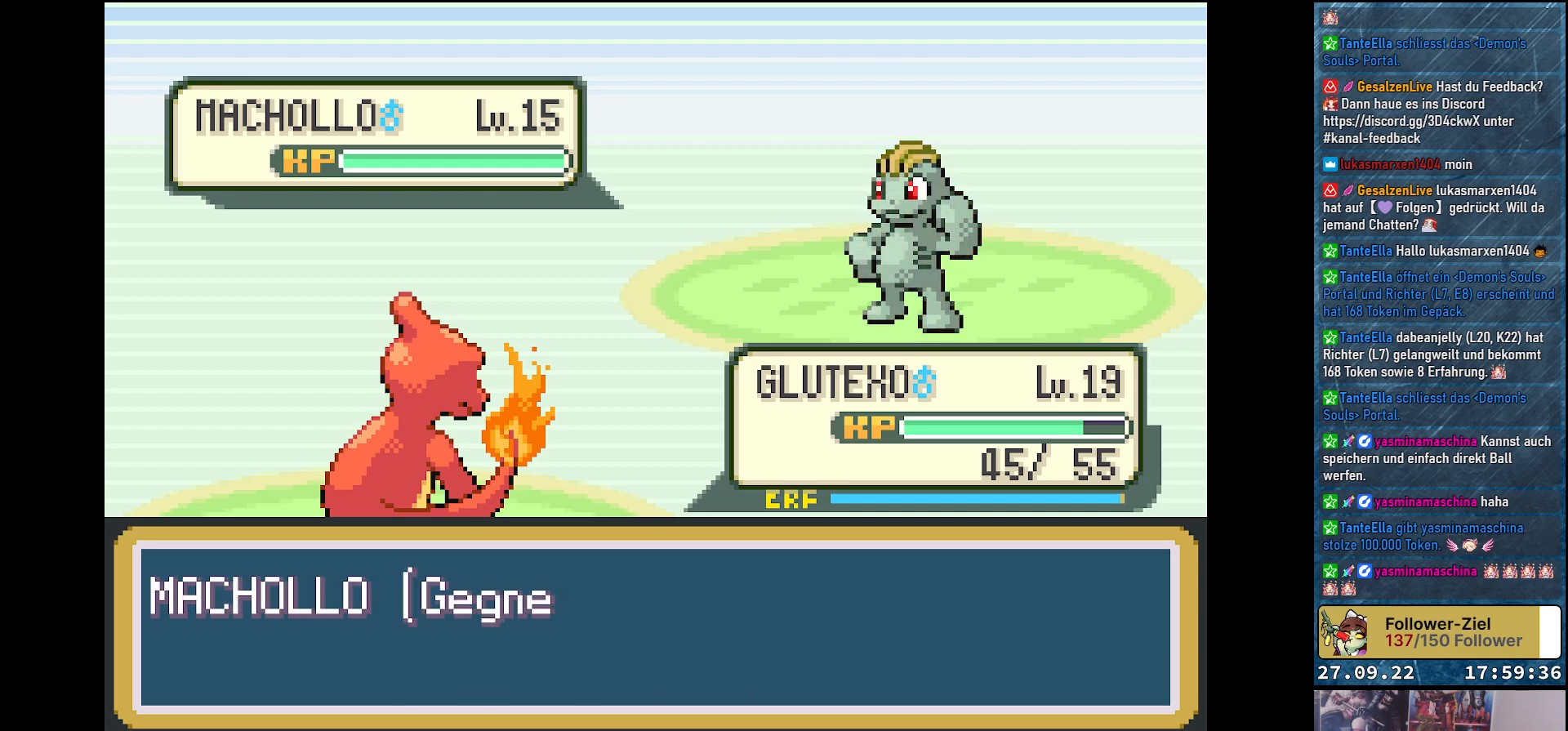
{"buttons": [], "left_stick": "center", "right_stick": "center", "events": [[67, "B", "up"], [183, "B", "down"], [250, "B", "up"], [350, "B", "down"], [450, "B", "up"]]}
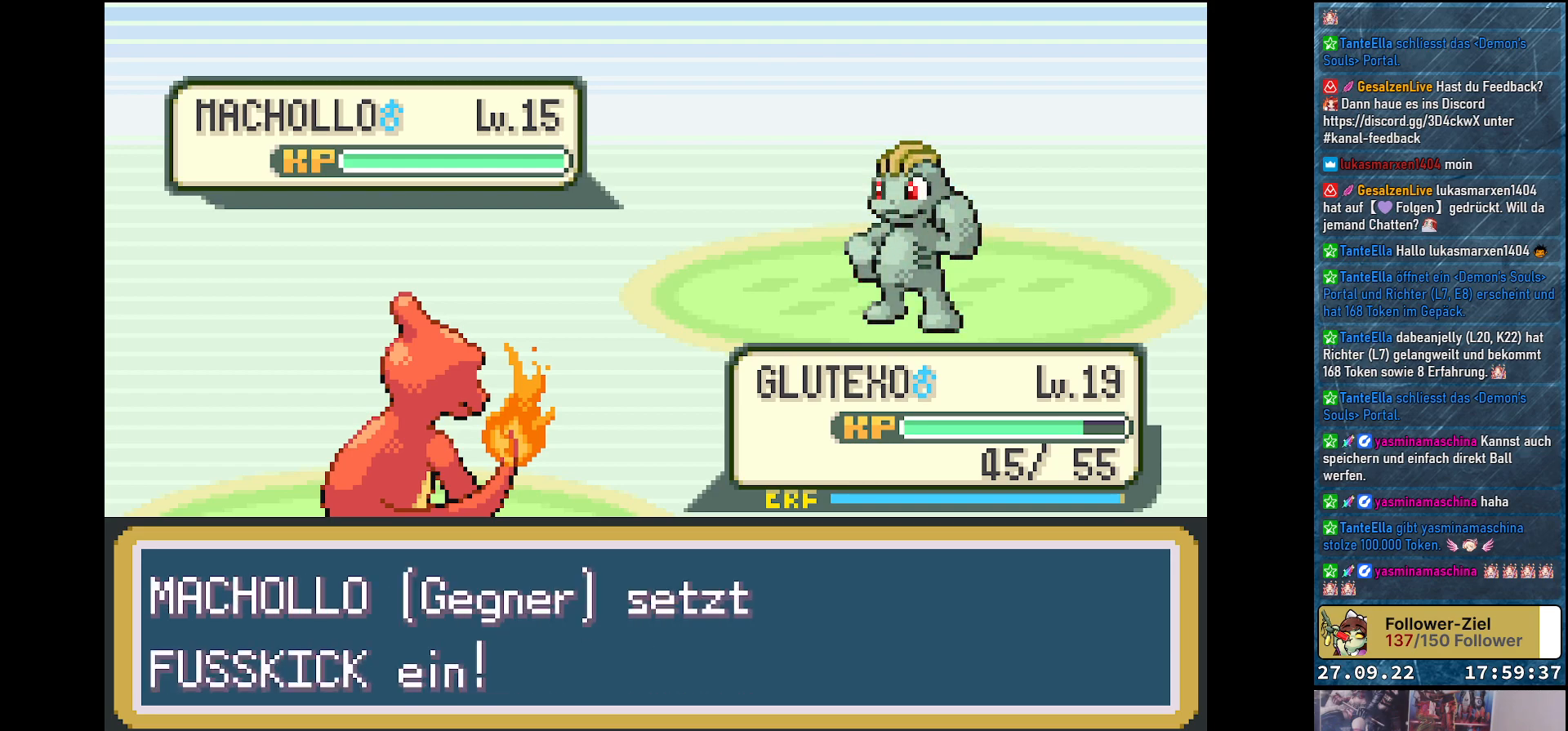
{"buttons": ["B"], "left_stick": "center", "right_stick": "center", "events": [[34, "B", "down"], [134, "B", "up"], [234, "B", "down"], [317, "B", "up"], [434, "B", "down"]]}
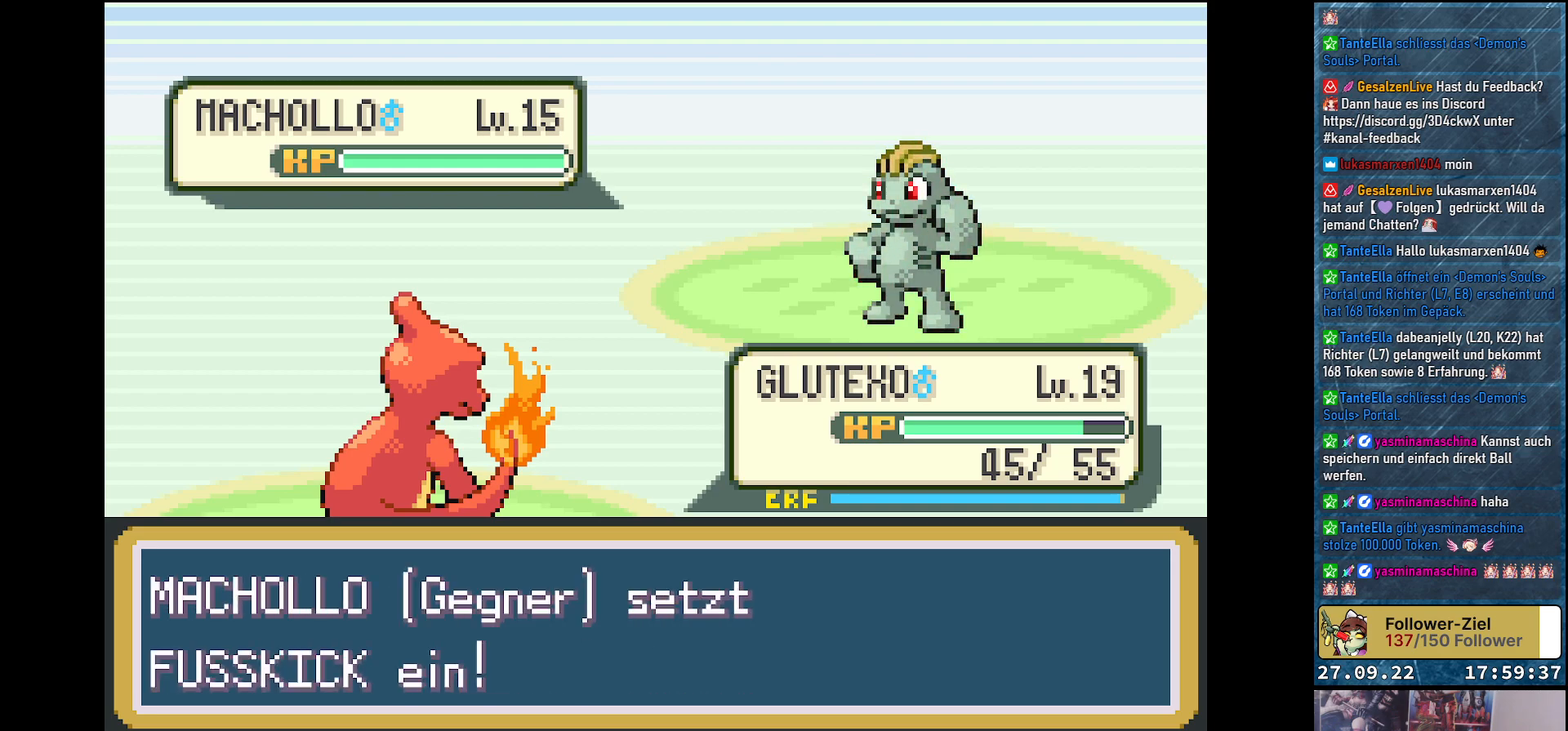
{"buttons": [], "left_stick": "center", "right_stick": "center", "events": [[17, "B", "up"]]}
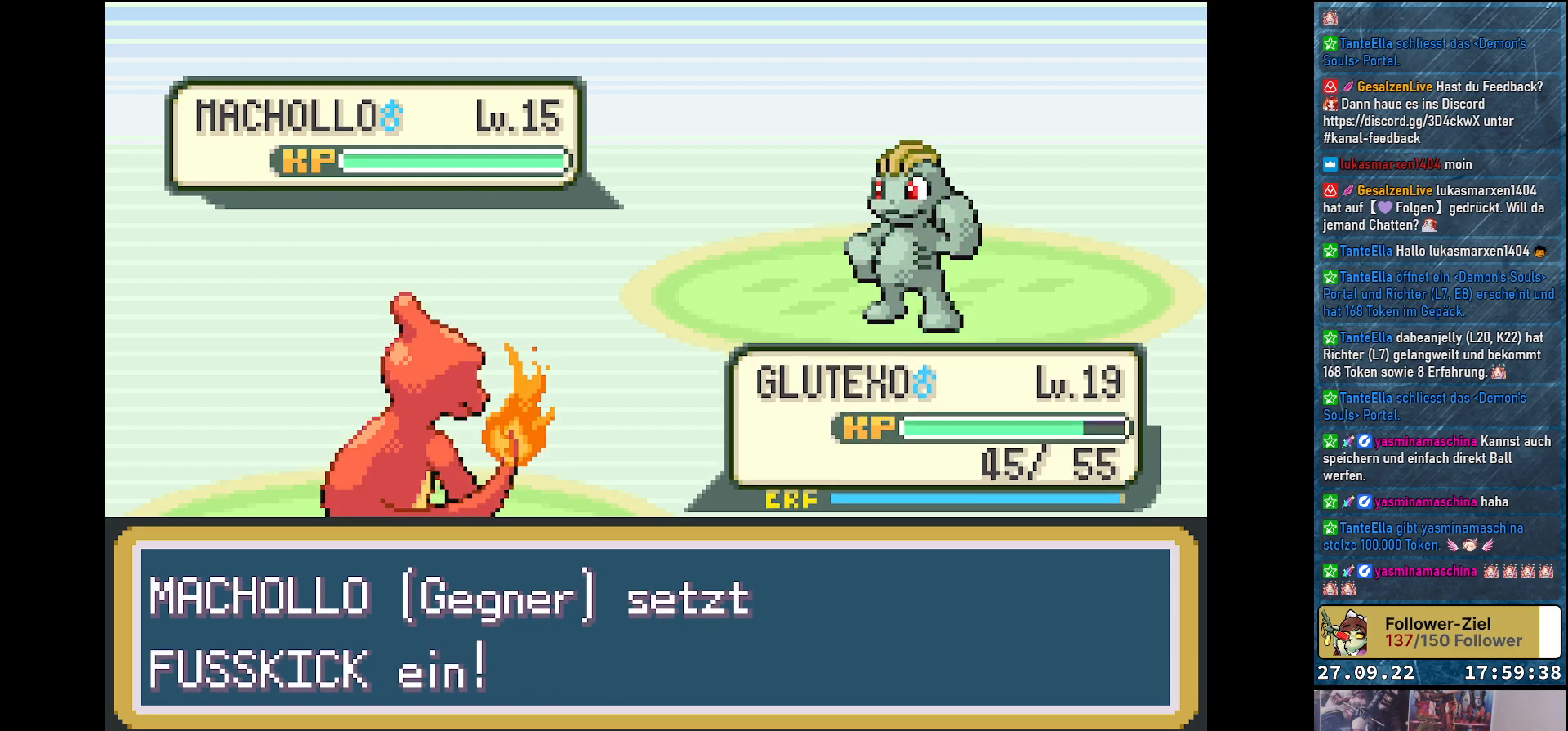
{"buttons": [], "left_stick": "center", "right_stick": "center", "events": []}
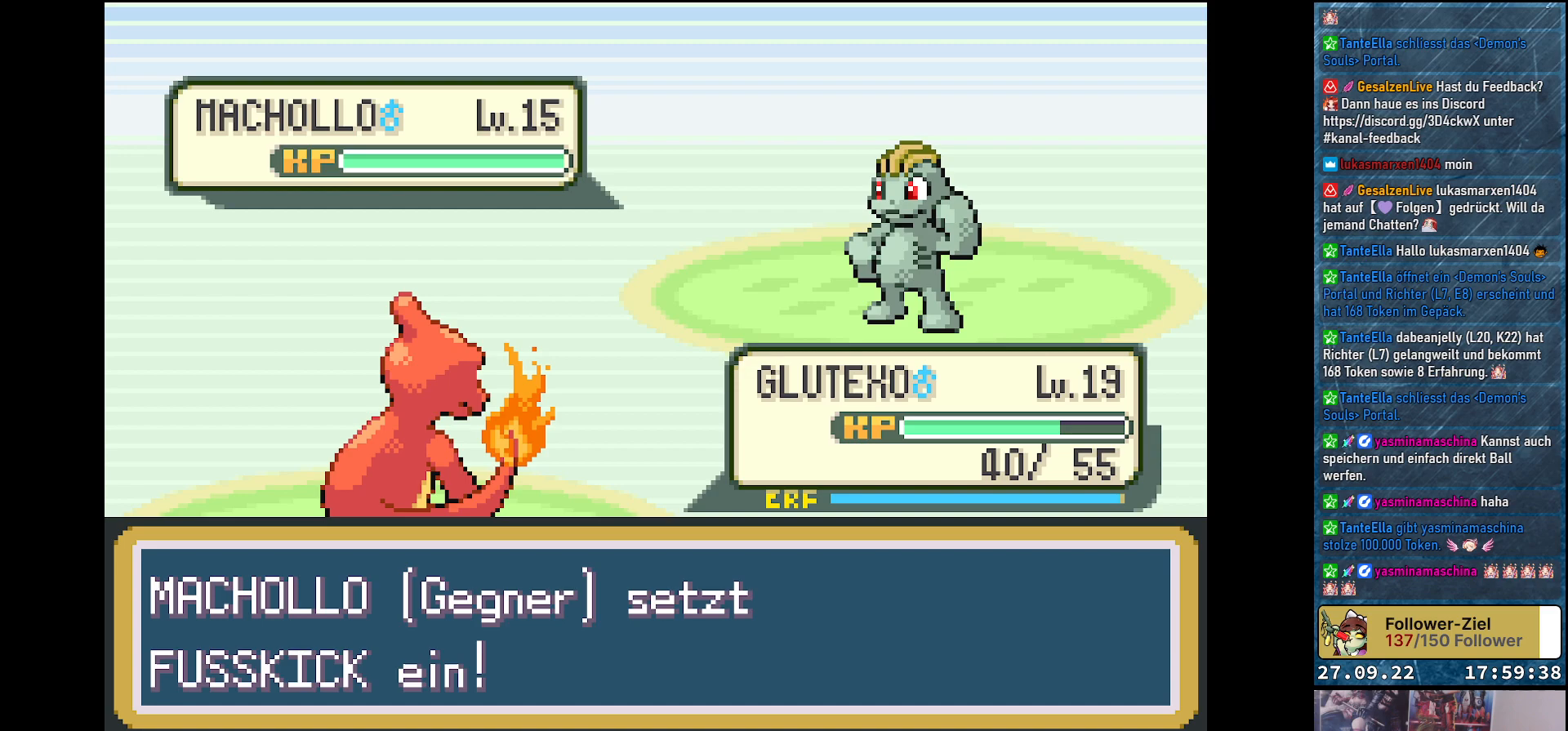
{"buttons": [], "left_stick": "center", "right_stick": "center", "events": []}
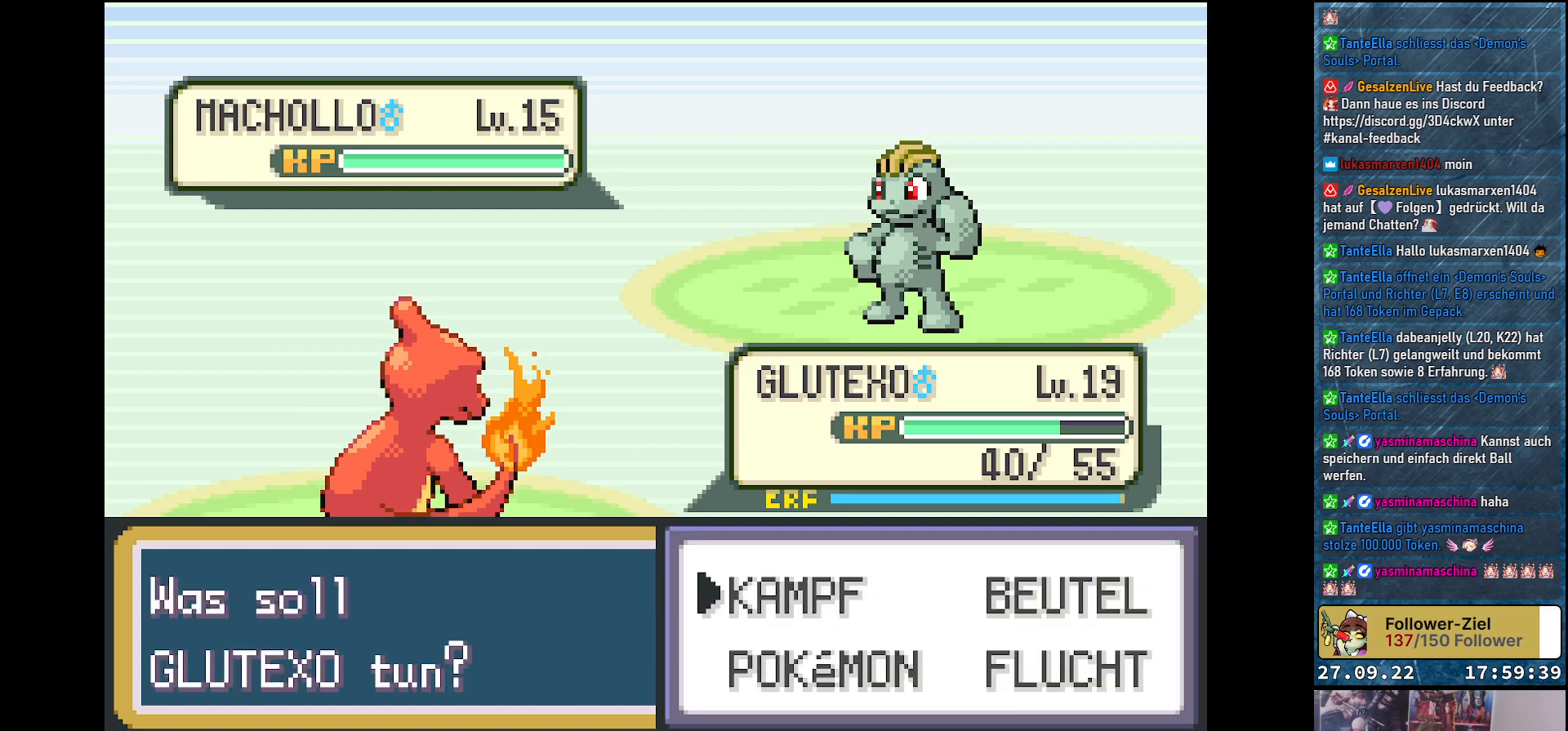
{"buttons": ["B"], "left_stick": "center", "right_stick": "center", "events": [[433, "B", "down"]]}
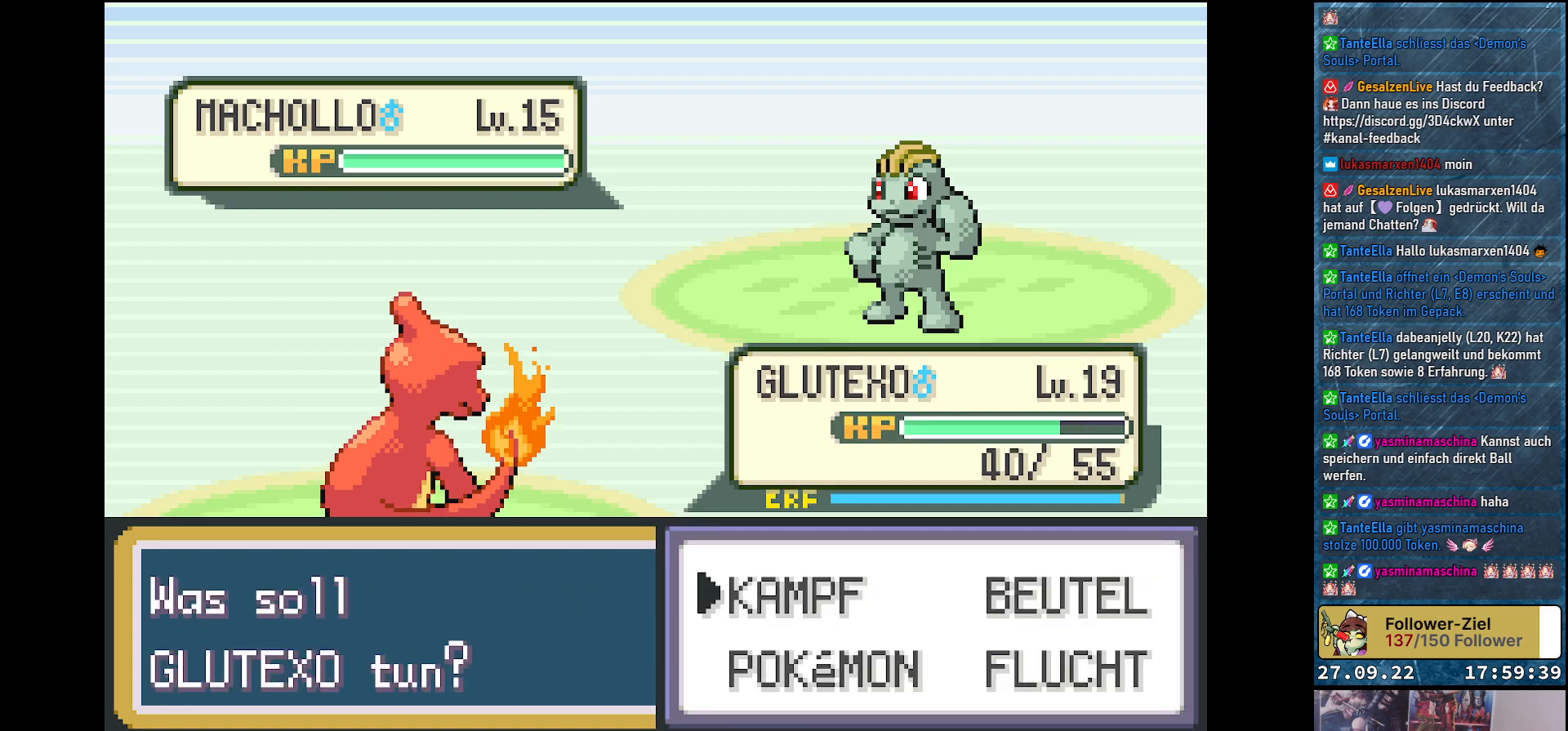
{"buttons": ["DPAD_LEFT"], "left_stick": "center", "right_stick": "center", "events": [[17, "B", "up"], [484, "DPAD_LEFT", "down"]]}
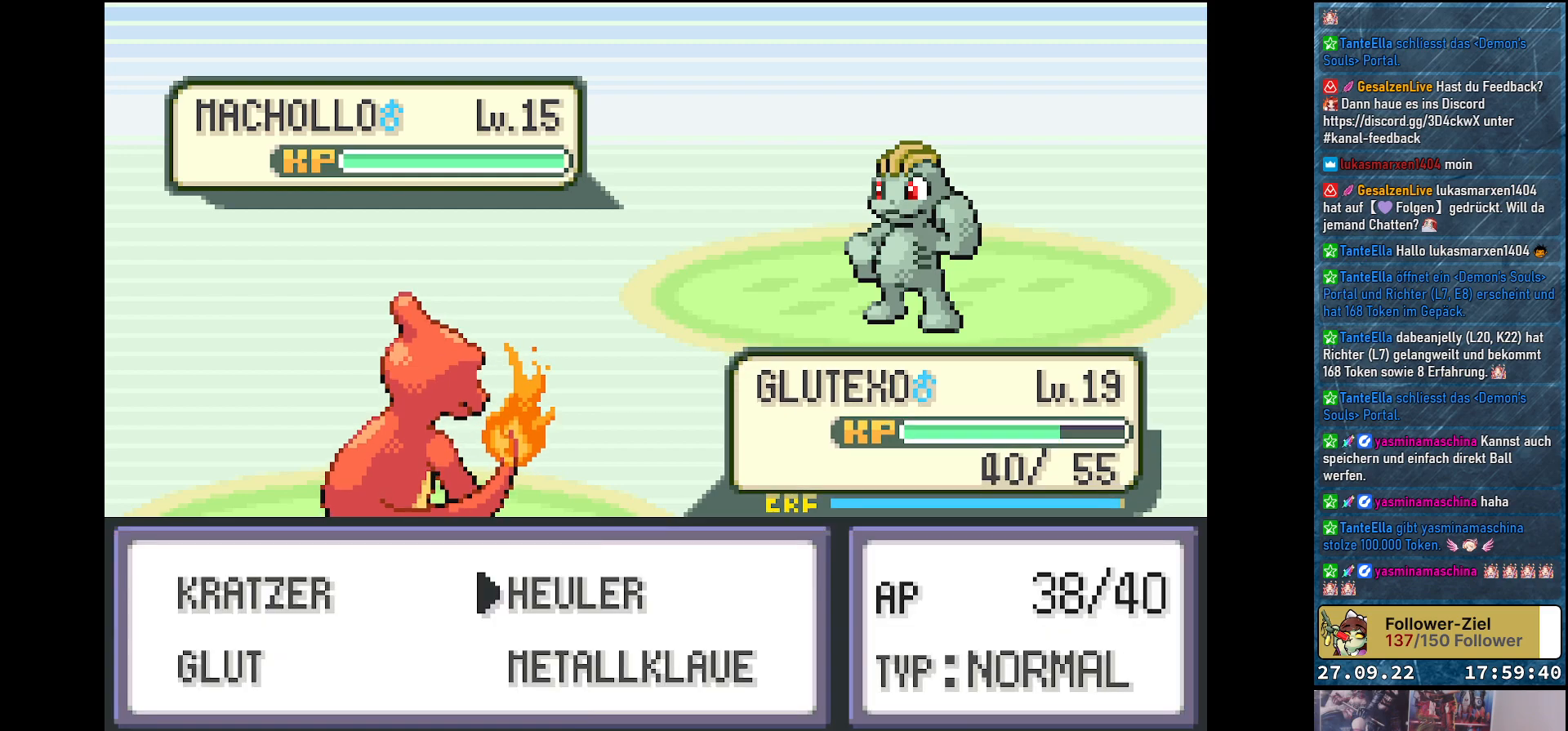
{"buttons": ["B"], "left_stick": "center", "right_stick": "center", "events": [[100, "DPAD_LEFT", "up"], [250, "DPAD_DOWN", "down"], [367, "DPAD_DOWN", "up"], [483, "B", "down"]]}
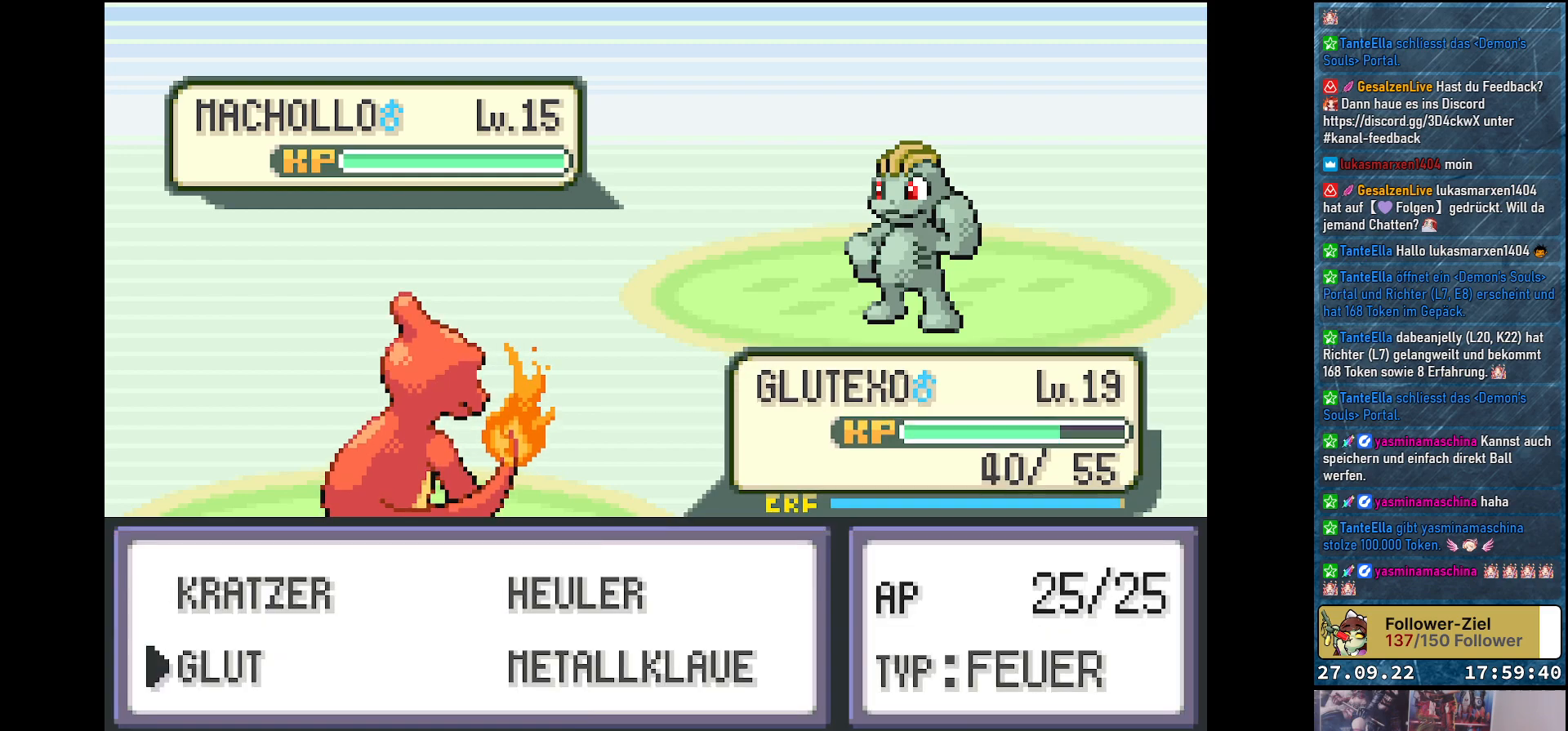
{"buttons": [], "left_stick": "center", "right_stick": "center", "events": [[100, "B", "up"], [401, "B", "down"], [501, "B", "up"]]}
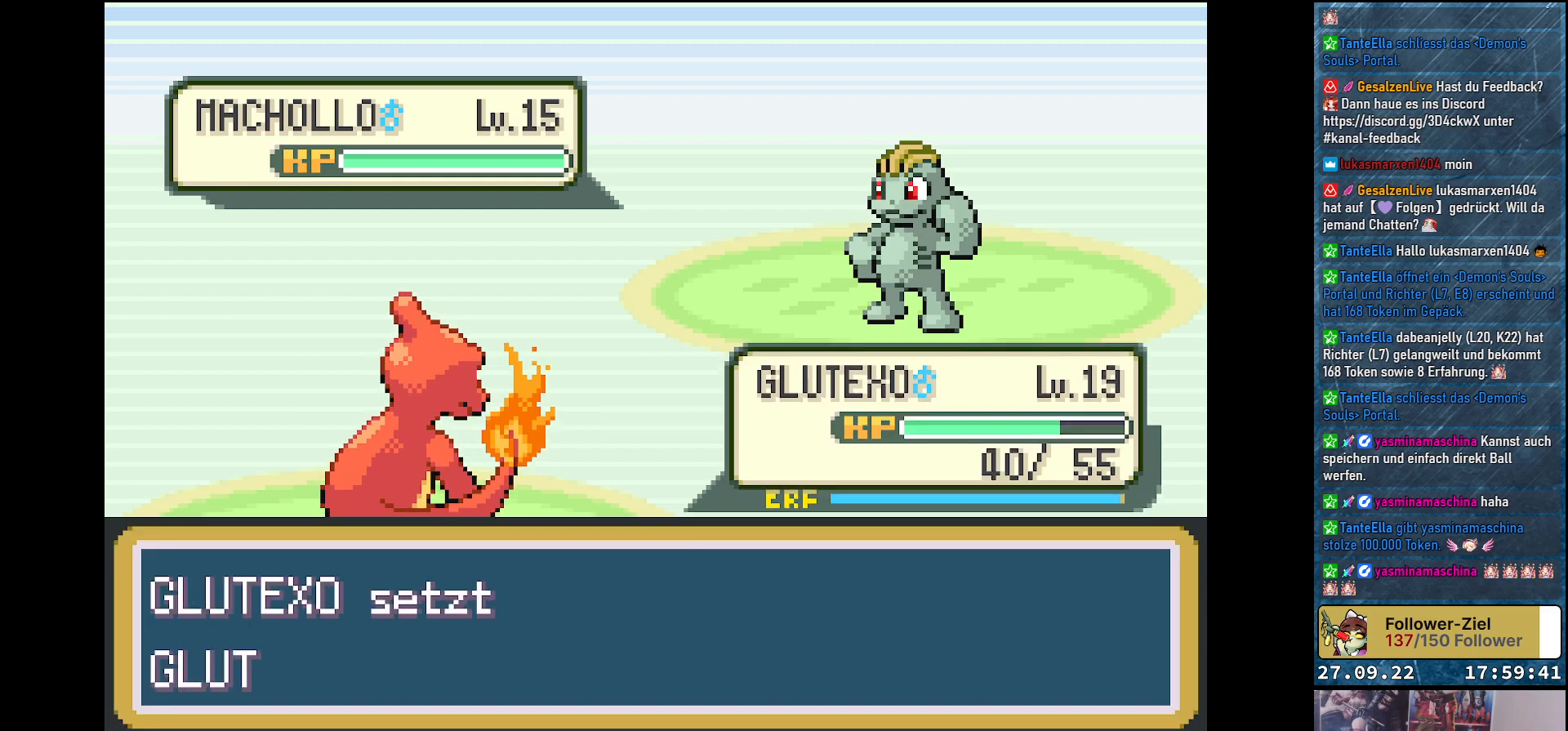
{"buttons": [], "left_stick": "center", "right_stick": "center", "events": []}
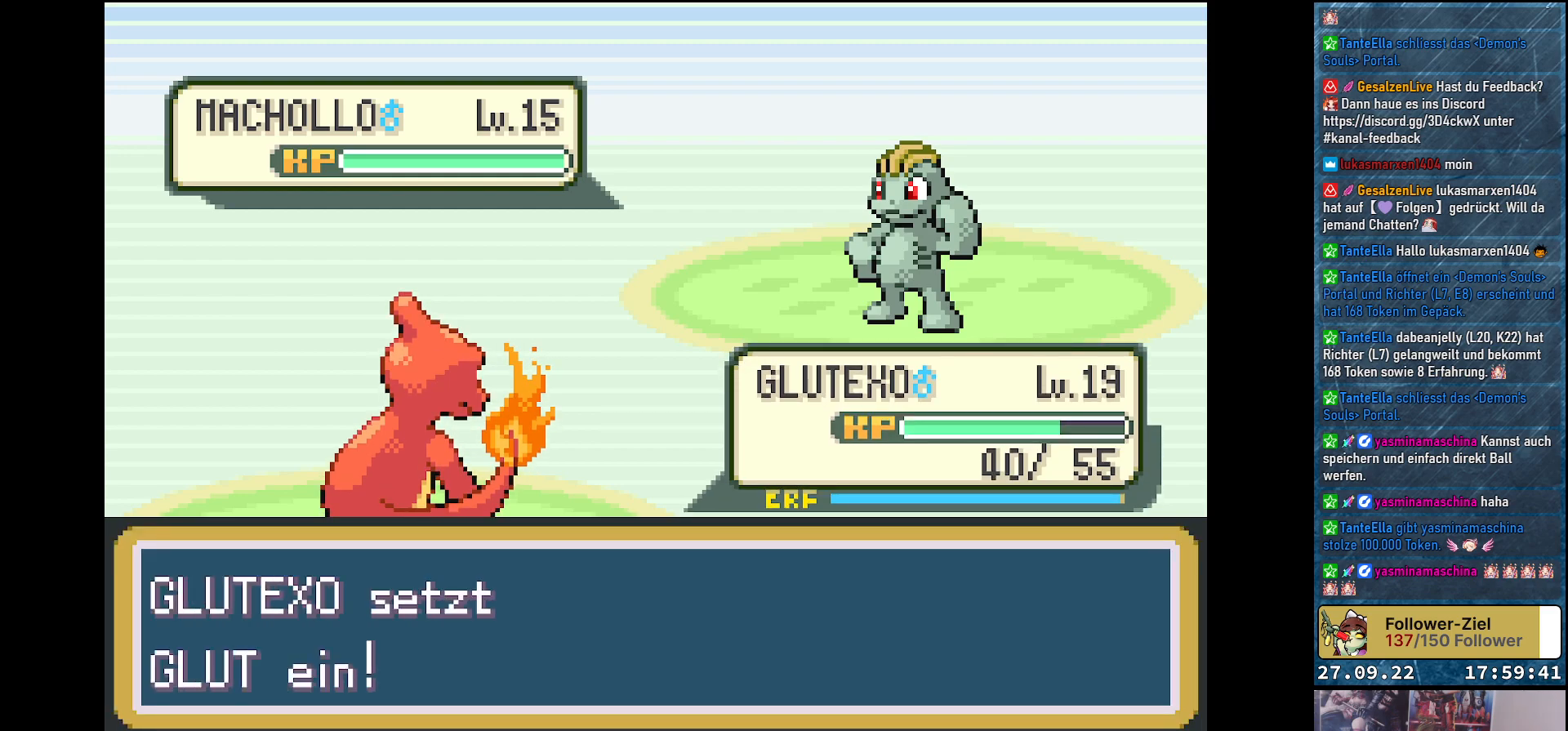
{"buttons": [], "left_stick": "center", "right_stick": "center", "events": []}
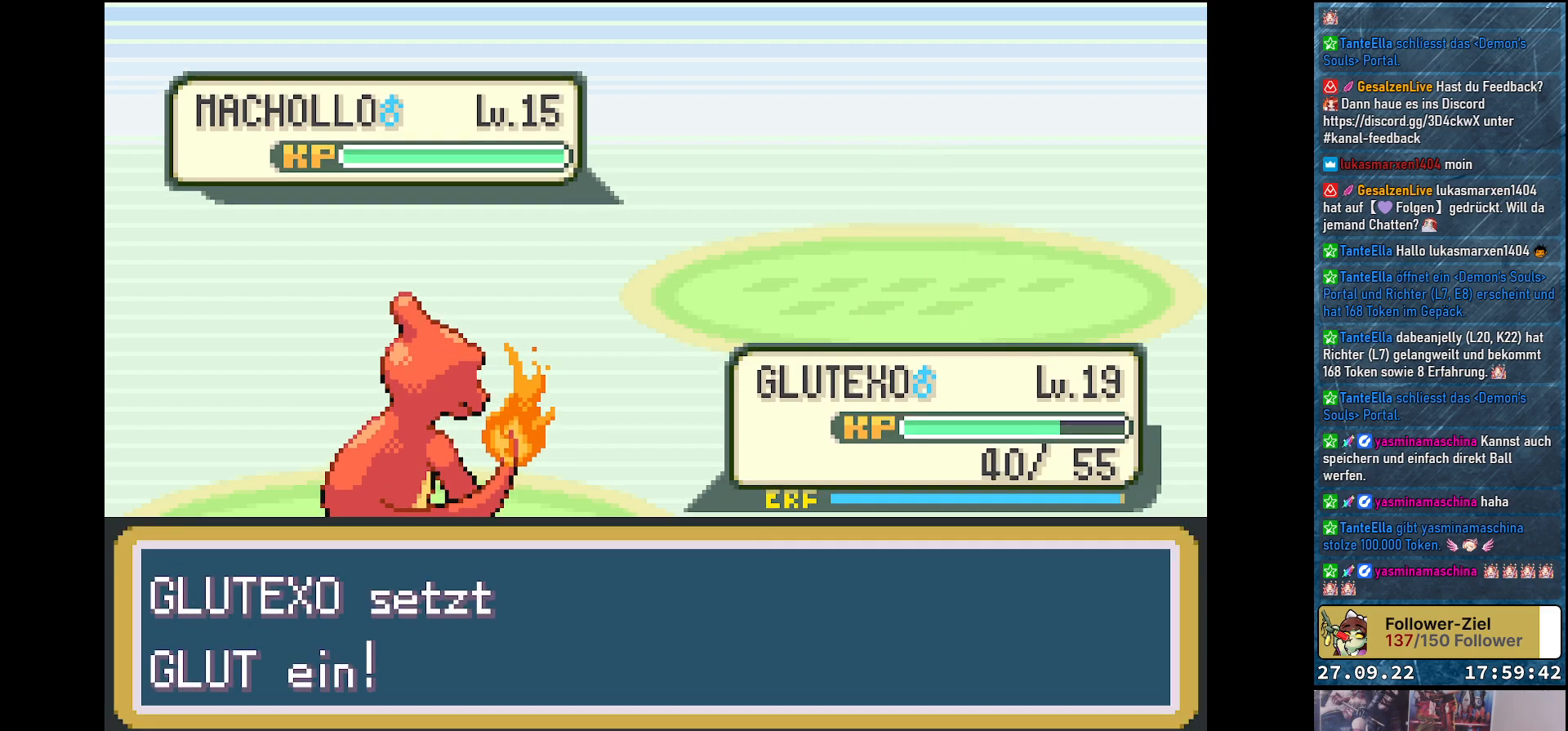
{"buttons": [], "left_stick": "center", "right_stick": "center", "events": []}
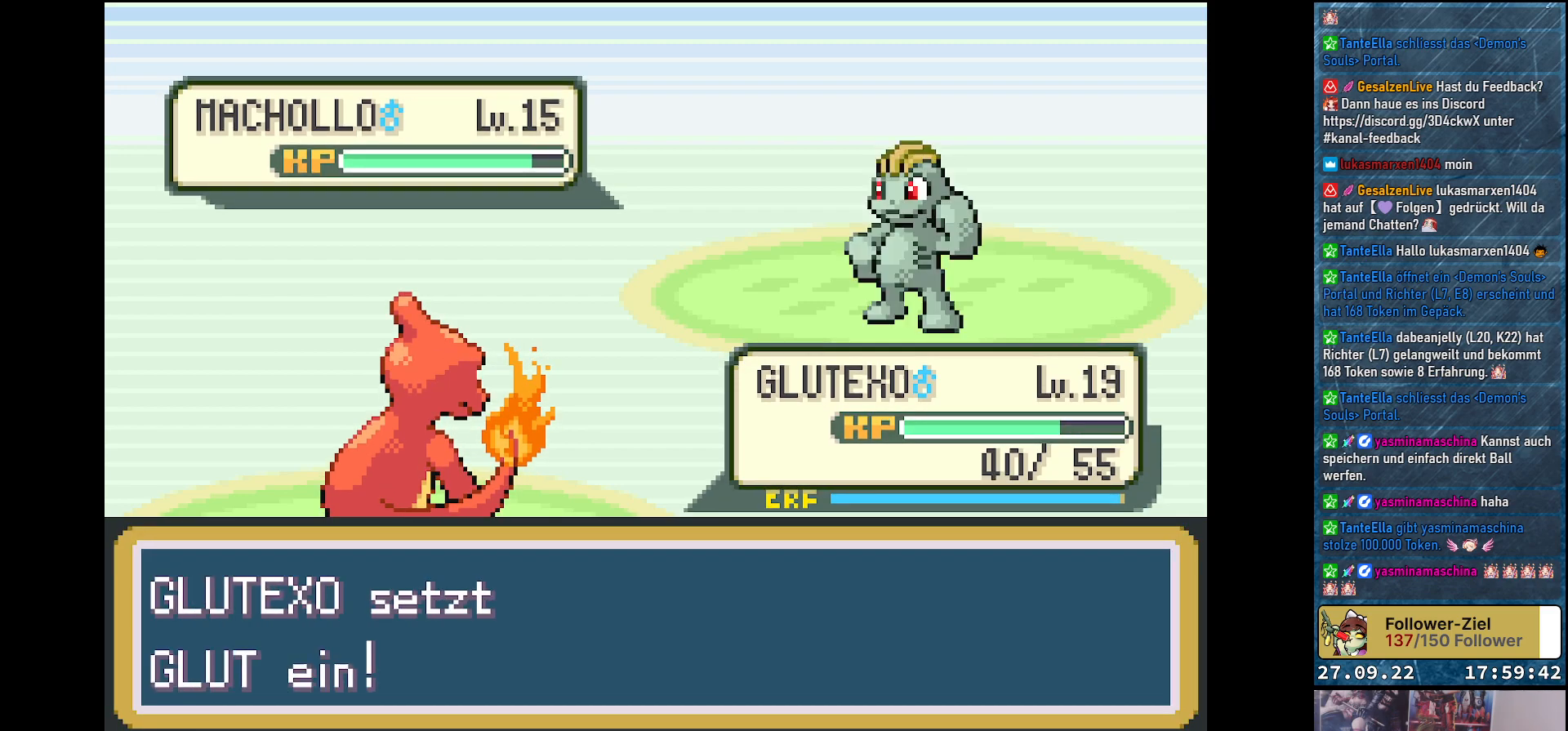
{"buttons": [], "left_stick": "center", "right_stick": "center", "events": []}
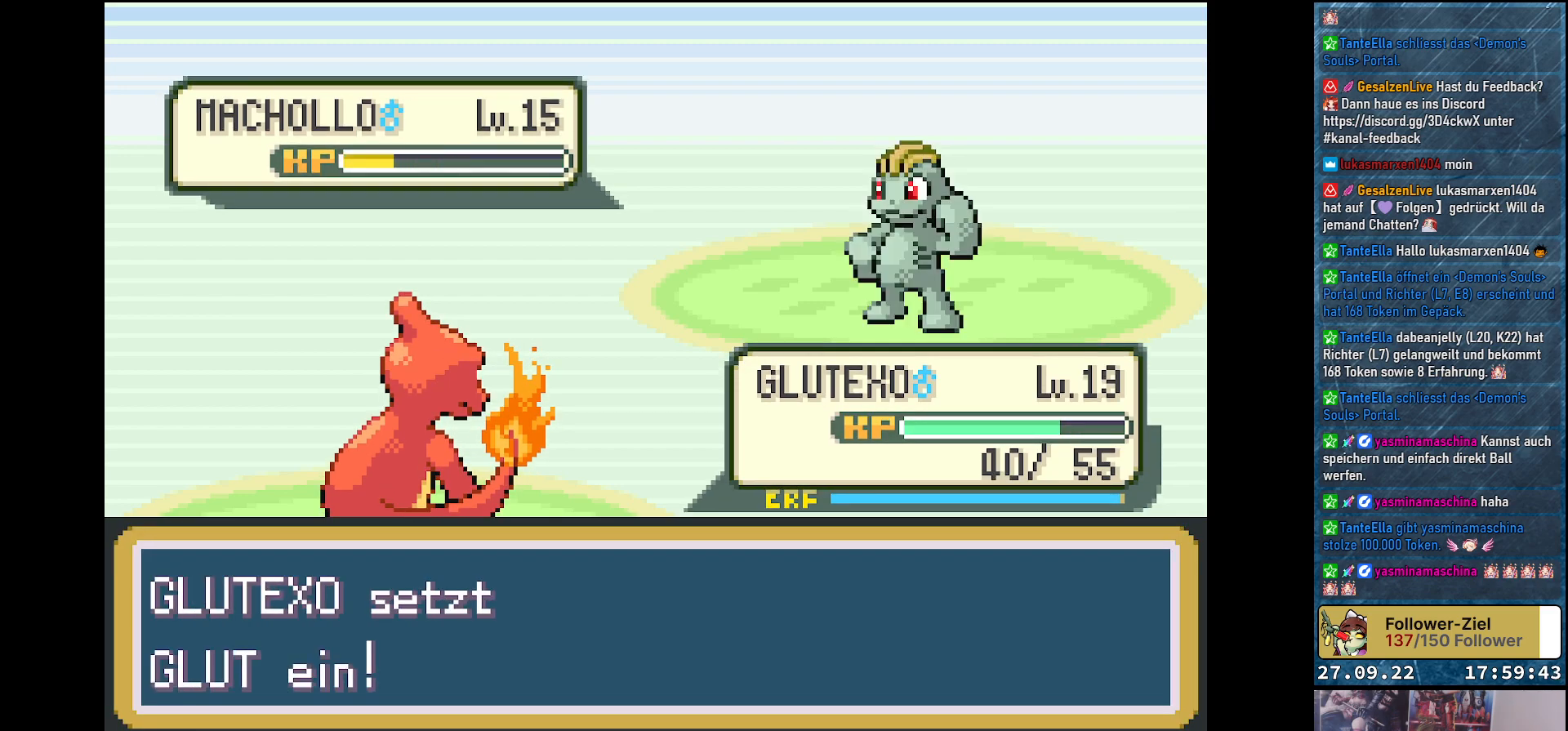
{"buttons": [], "left_stick": "center", "right_stick": "center", "events": []}
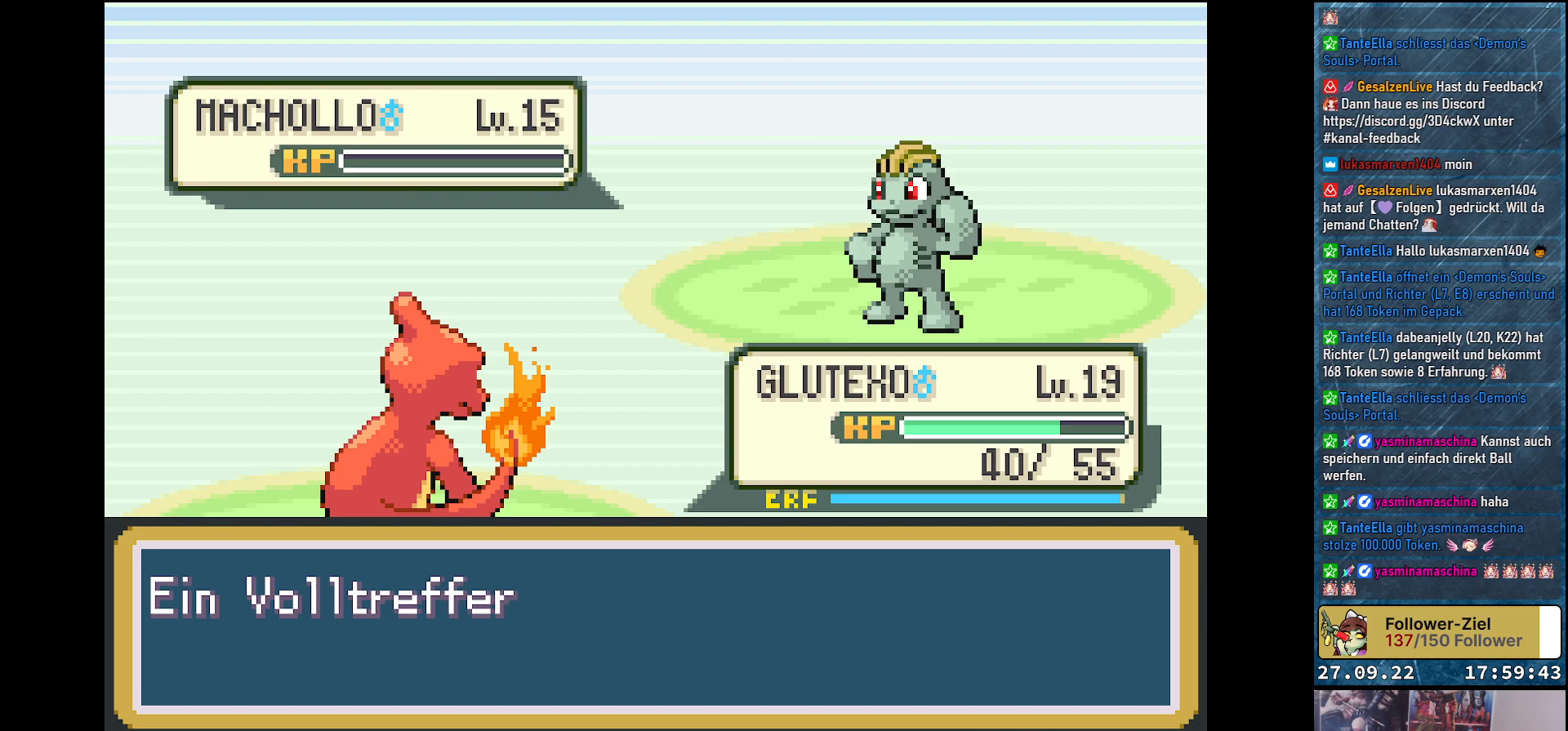
{"buttons": [], "left_stick": "center", "right_stick": "center", "events": [[417, "B", "down"], [451, "B", "up"]]}
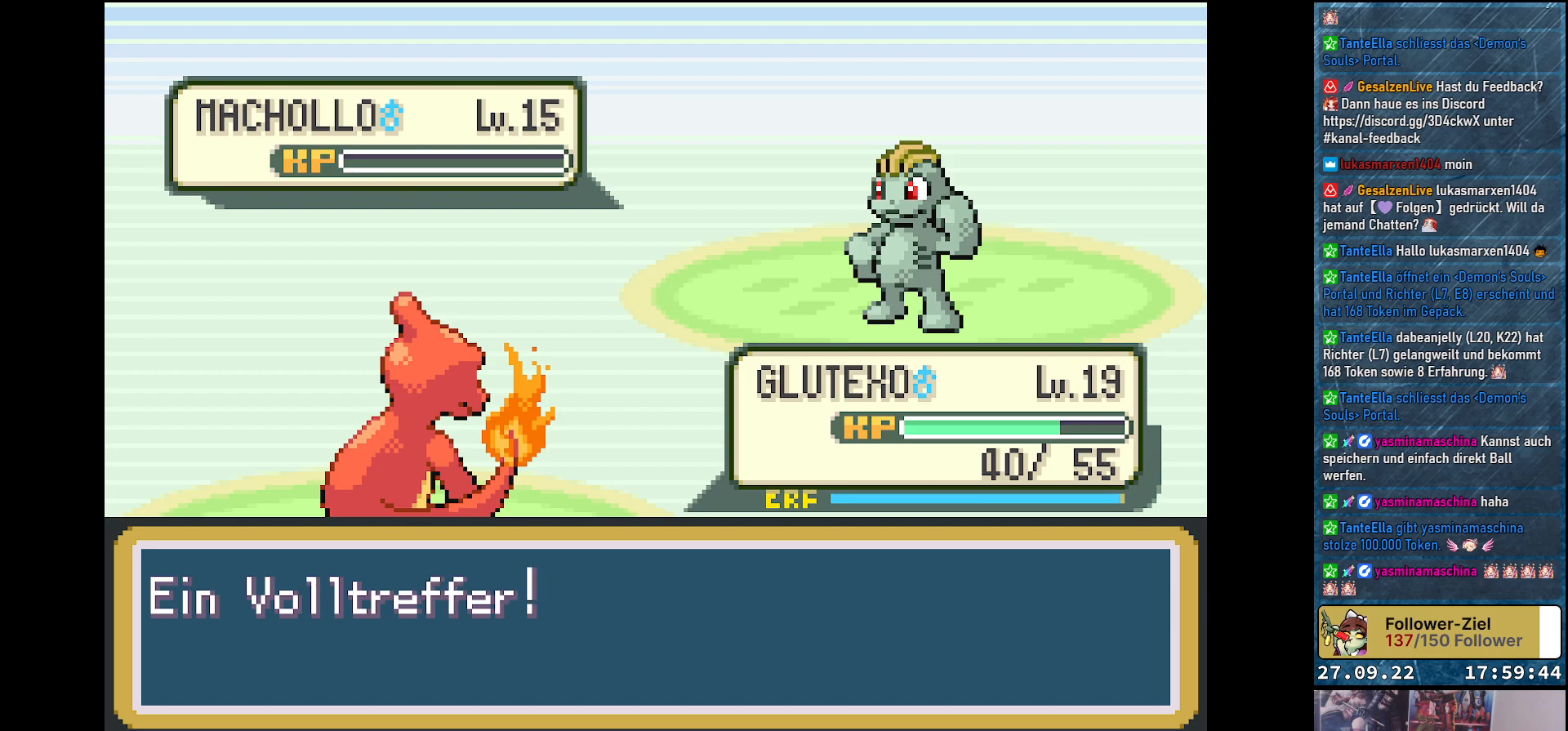
{"buttons": [], "left_stick": "center", "right_stick": "center", "events": [[333, "B", "down"], [417, "B", "up"]]}
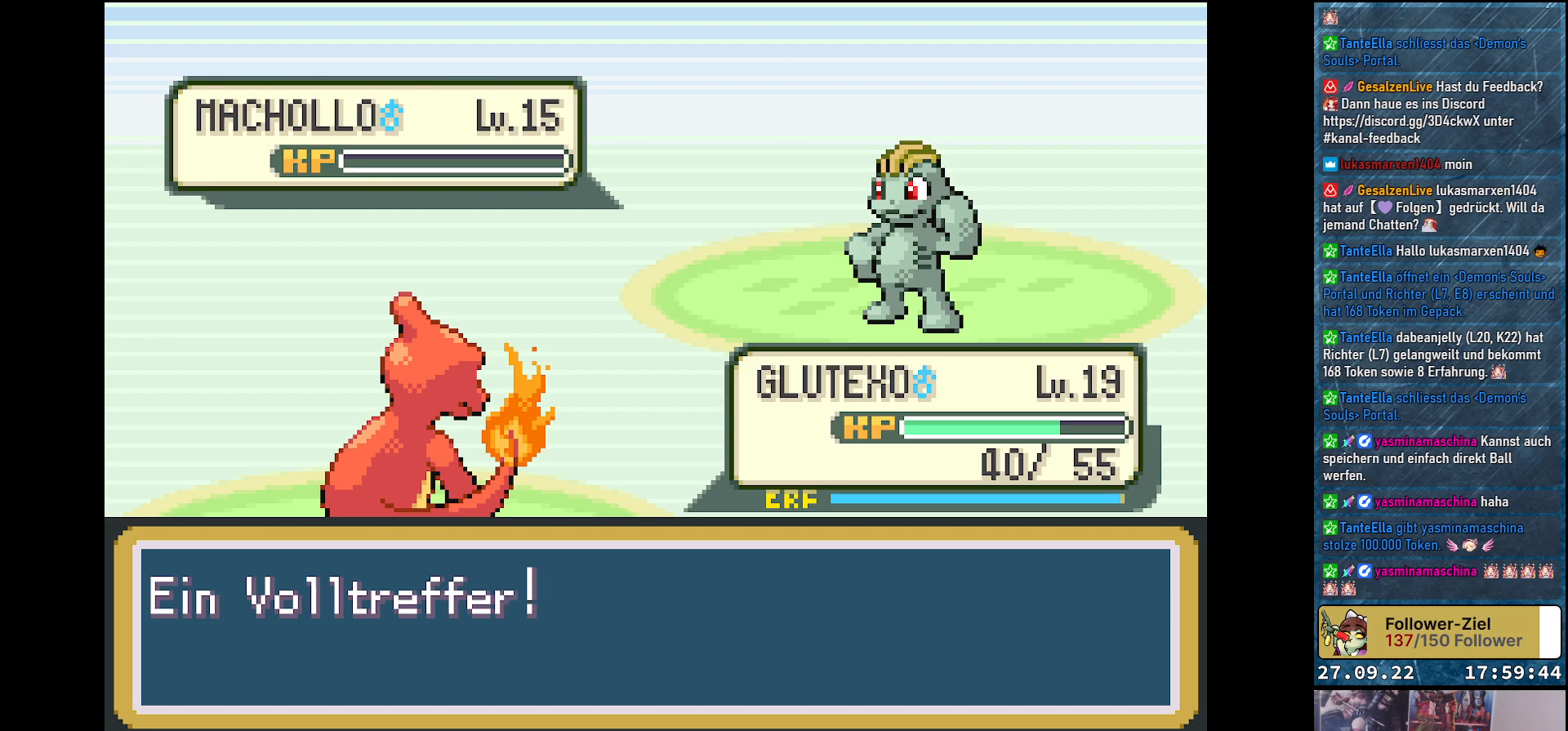
{"buttons": [], "left_stick": "center", "right_stick": "center", "events": [[300, "B", "down"], [401, "B", "up"]]}
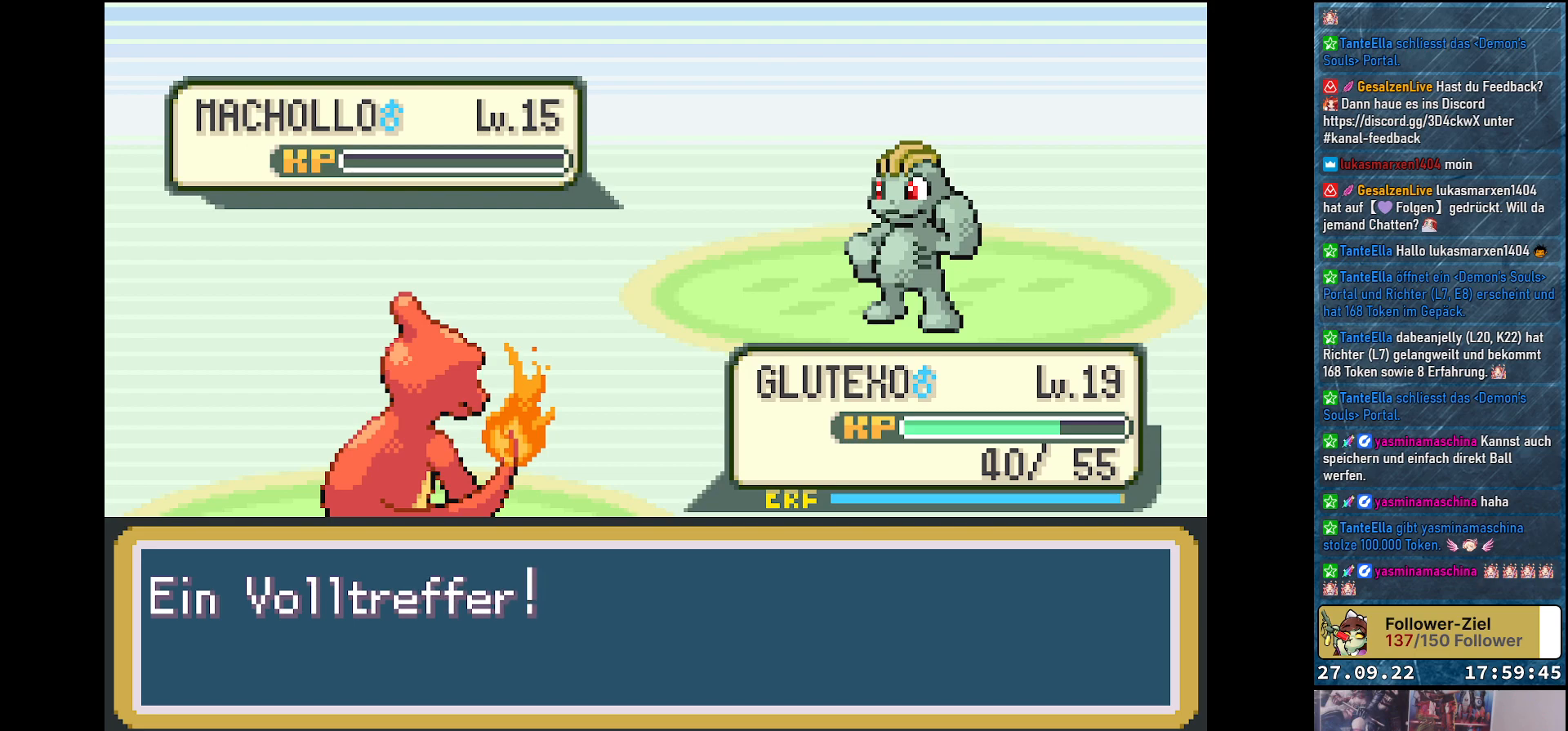
{"buttons": [], "left_stick": "center", "right_stick": "center", "events": []}
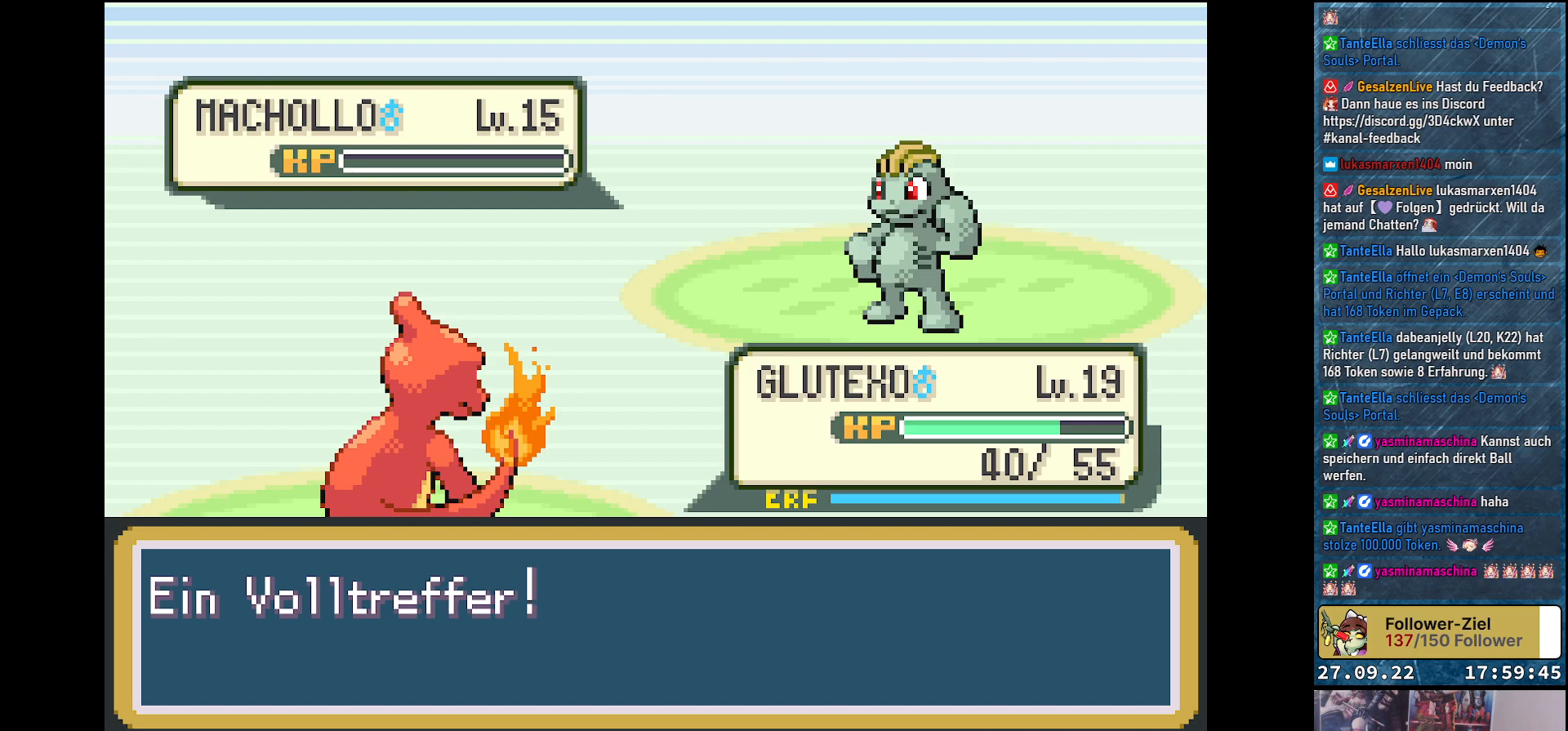
{"buttons": [], "left_stick": "center", "right_stick": "center", "events": []}
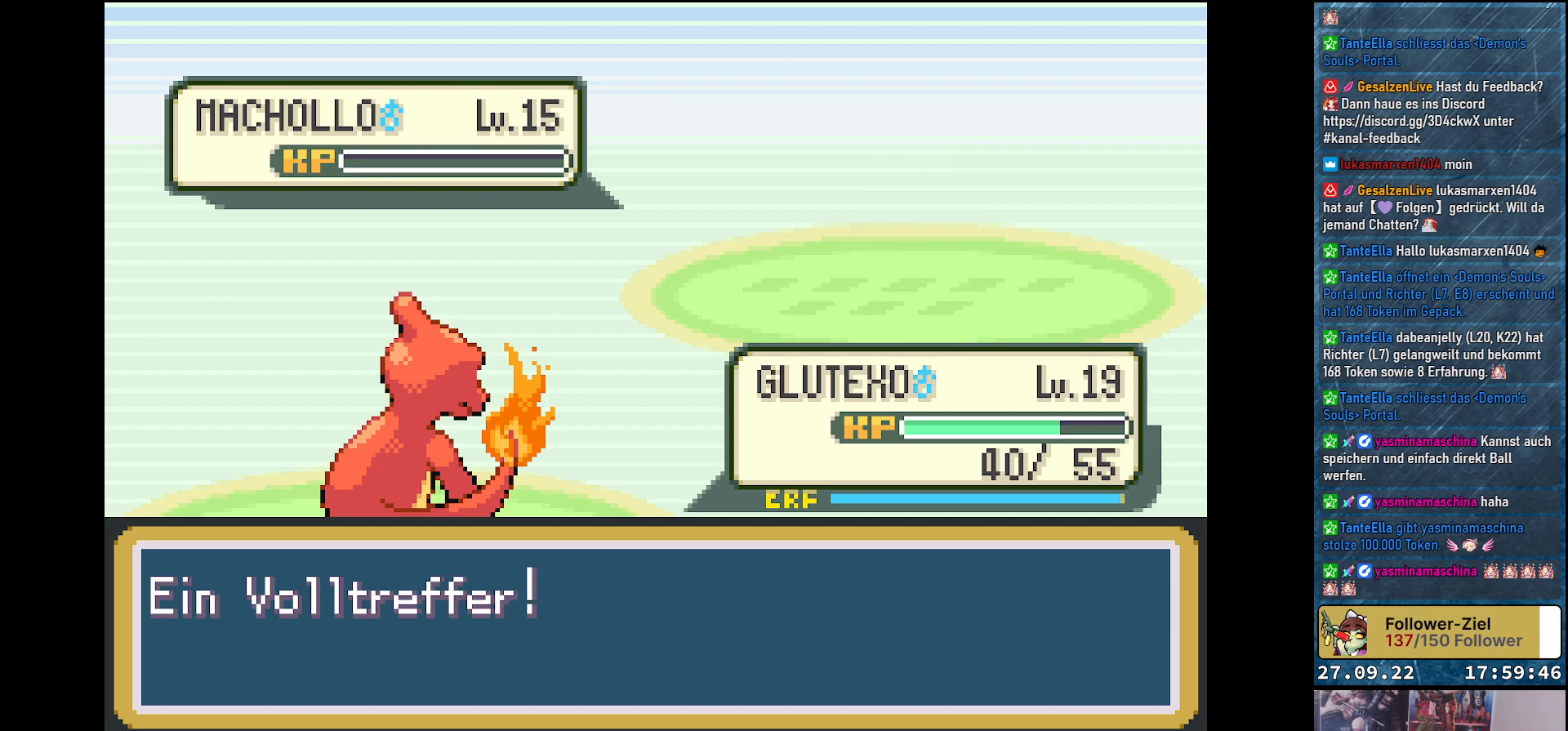
{"buttons": [], "left_stick": "center", "right_stick": "center", "events": []}
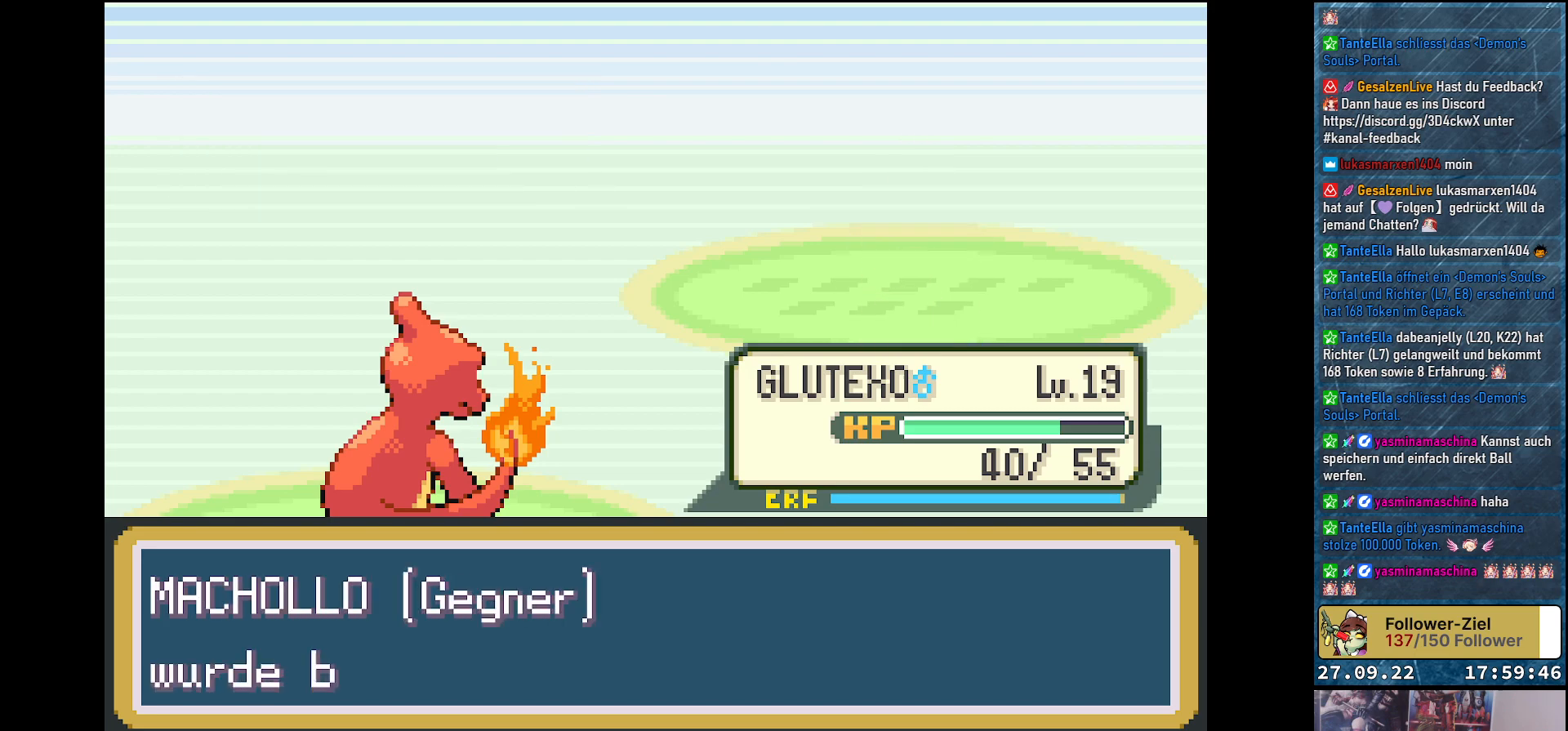
{"buttons": [], "left_stick": "center", "right_stick": "center", "events": []}
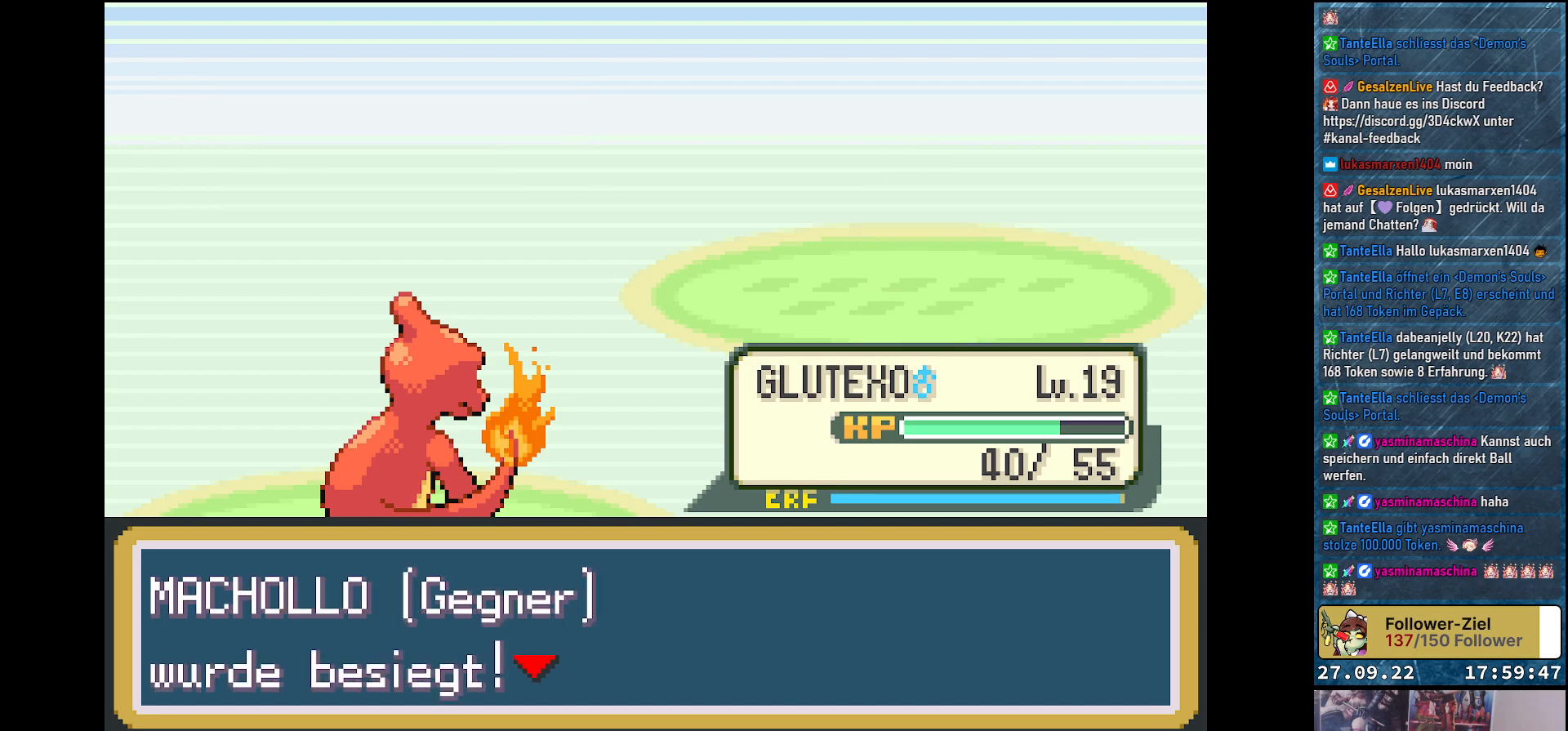
{"buttons": [], "left_stick": "center", "right_stick": "center", "events": [[83, "B", "down"], [183, "B", "up"]]}
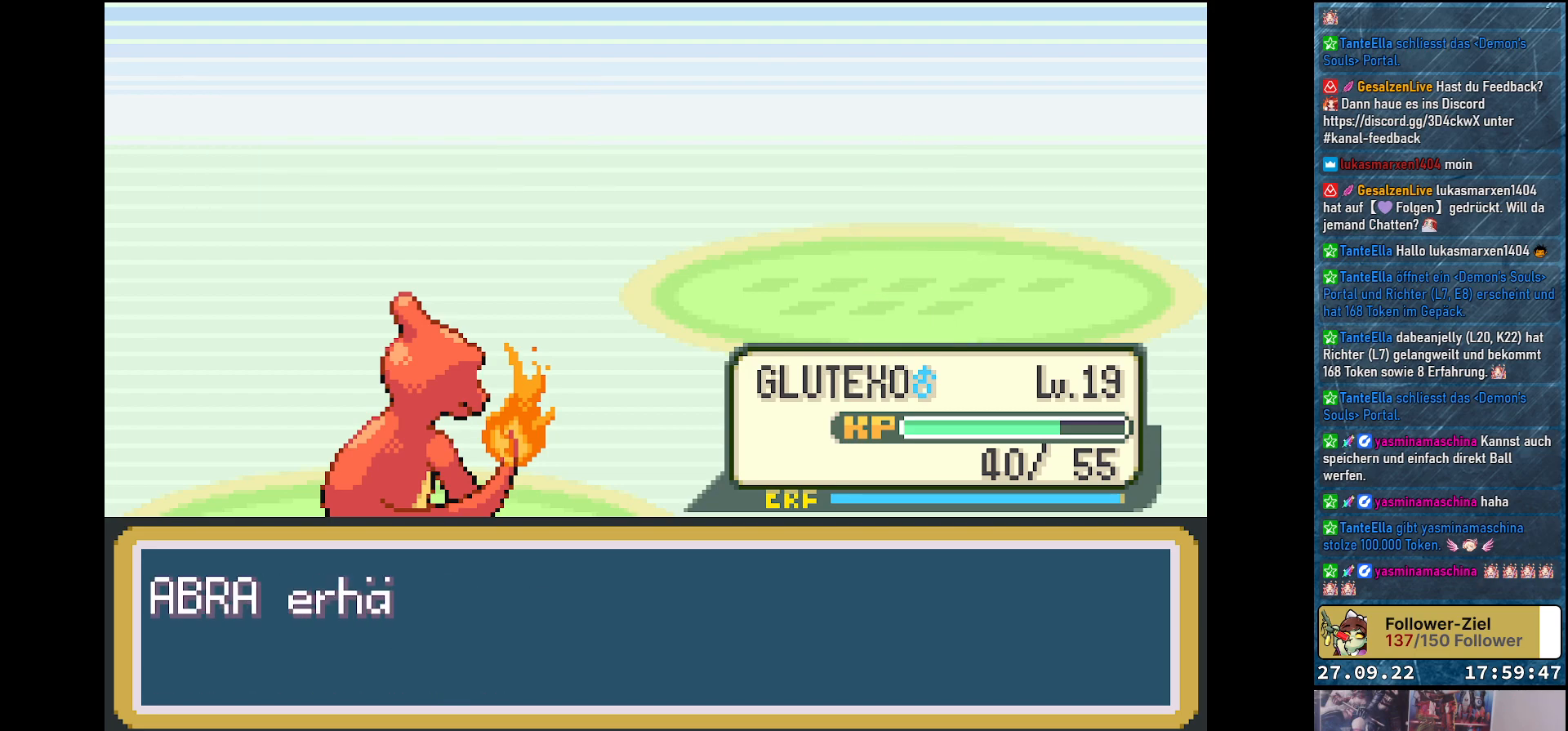
{"buttons": [], "left_stick": "center", "right_stick": "center", "events": []}
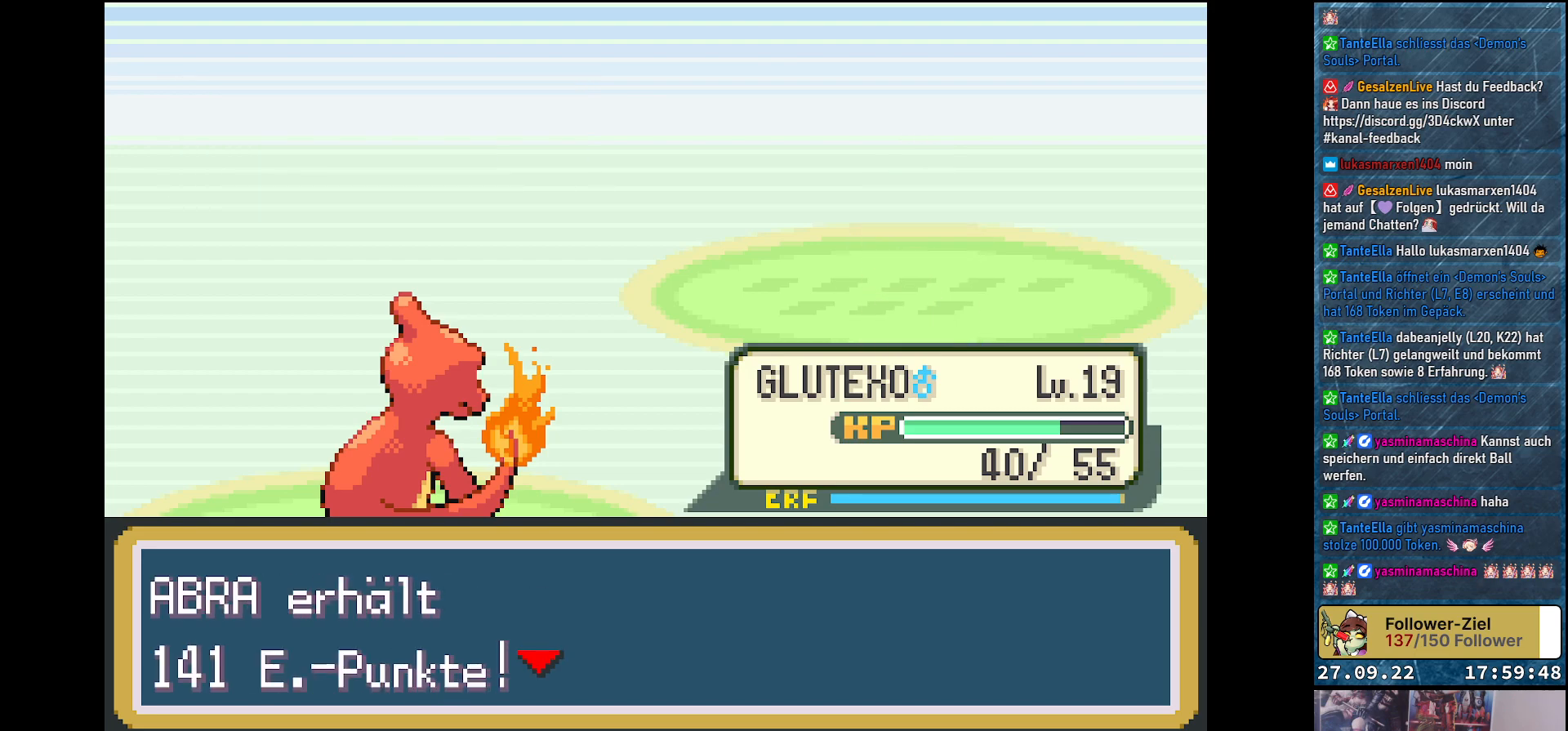
{"buttons": [], "left_stick": "center", "right_stick": "center", "events": [[233, "B", "down"], [333, "B", "up"]]}